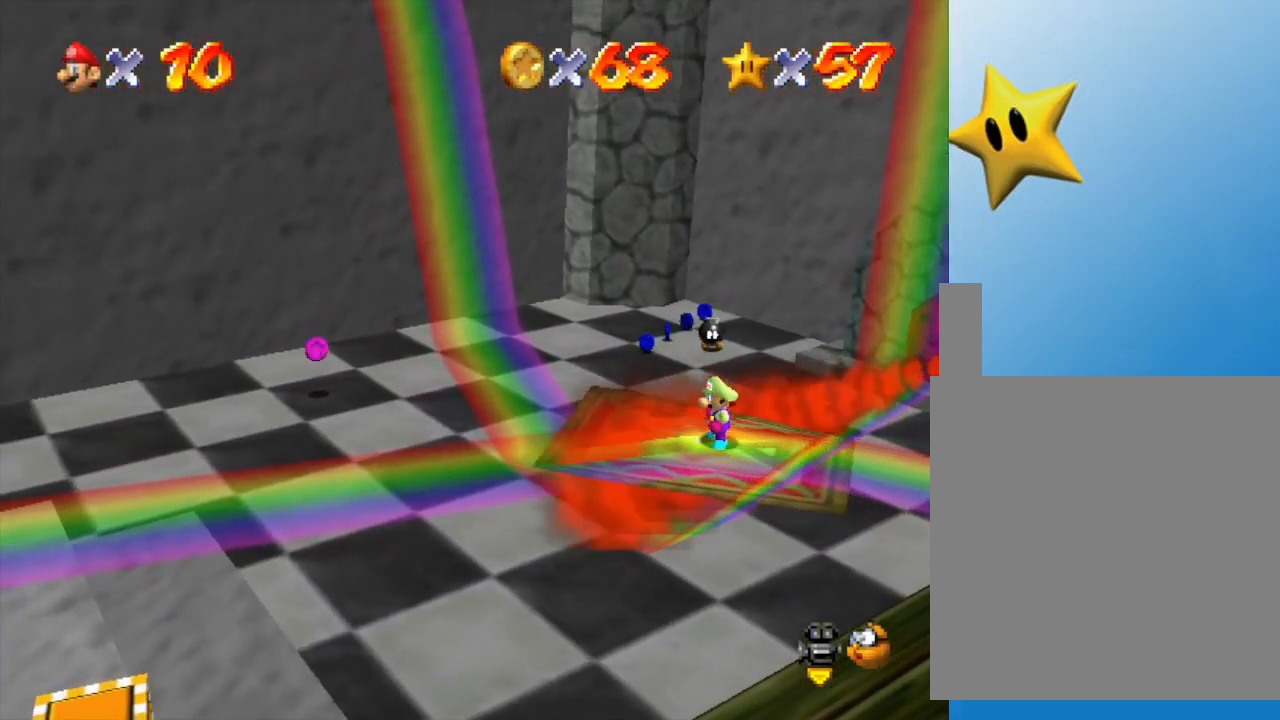
Gameplay with a controller (Nintendo layout); each line is a JSON object with the inputs held at the frame after it. "events" lists button and stick changes between this image and that frame as [ms after this image, input, new state], when the widget could be followed in between. Not read: L3 R3.
{"buttons": ["A"], "left_stick": "left", "events": [[283, "A", "down"], [283, "left_stick", "left"]]}
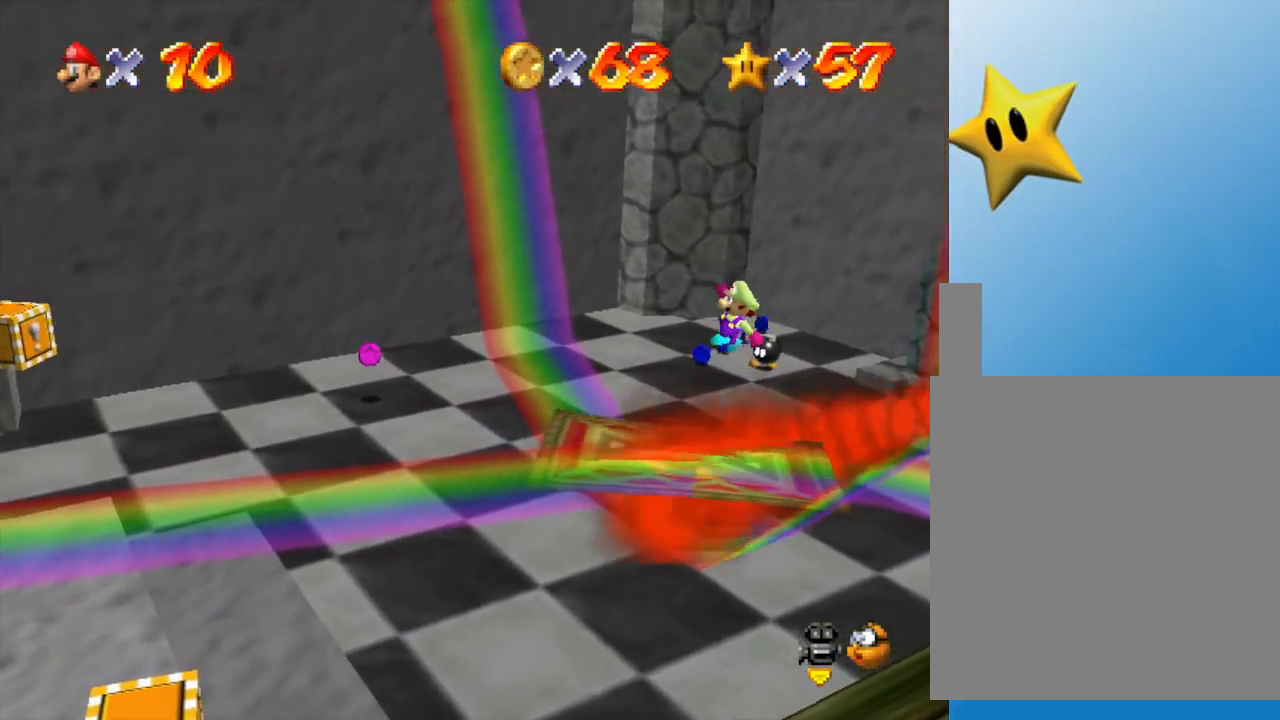
{"buttons": [], "left_stick": "center", "events": [[250, "A", "up"], [400, "left_stick", "center"]]}
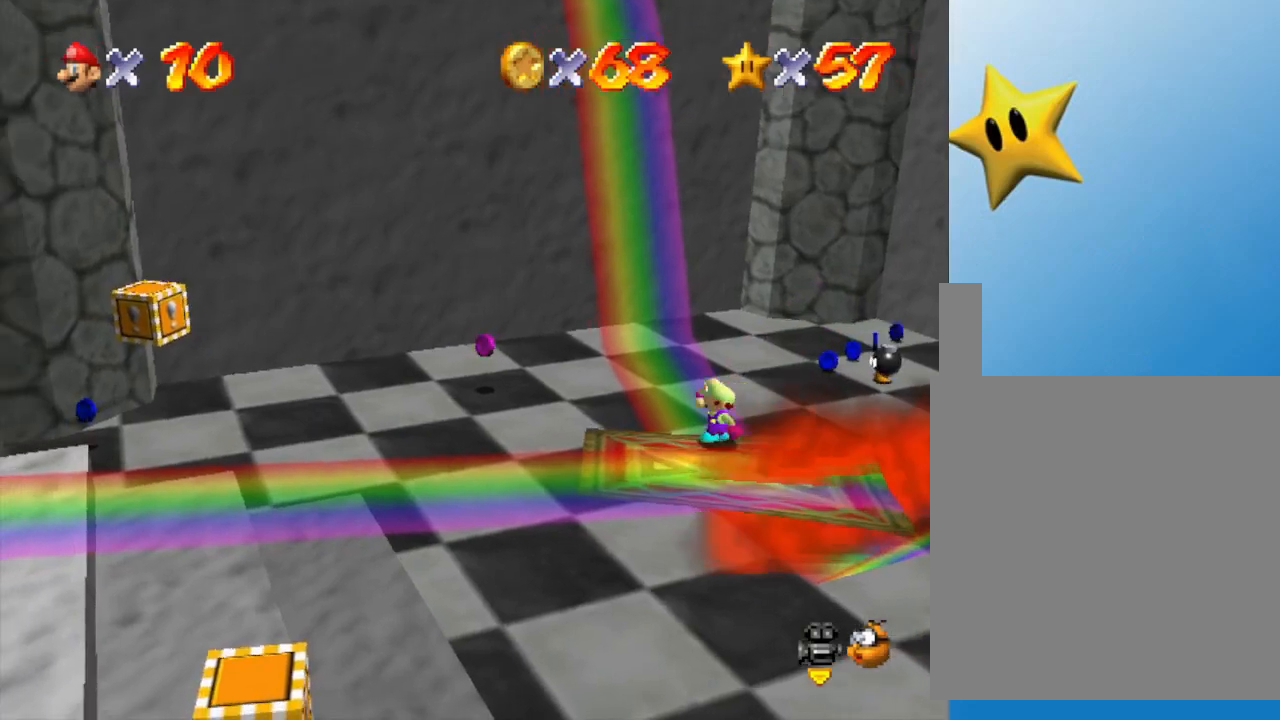
{"buttons": [], "left_stick": "center", "events": []}
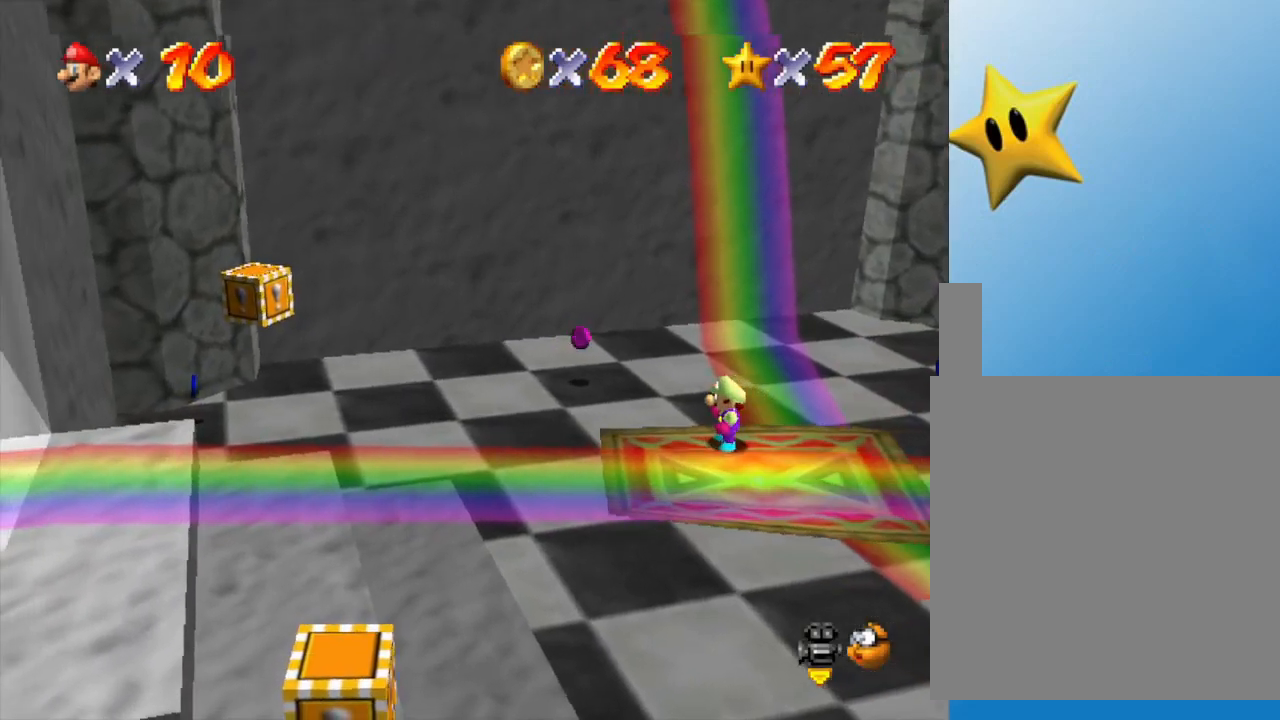
{"buttons": [], "left_stick": "down", "events": [[433, "left_stick", "down"]]}
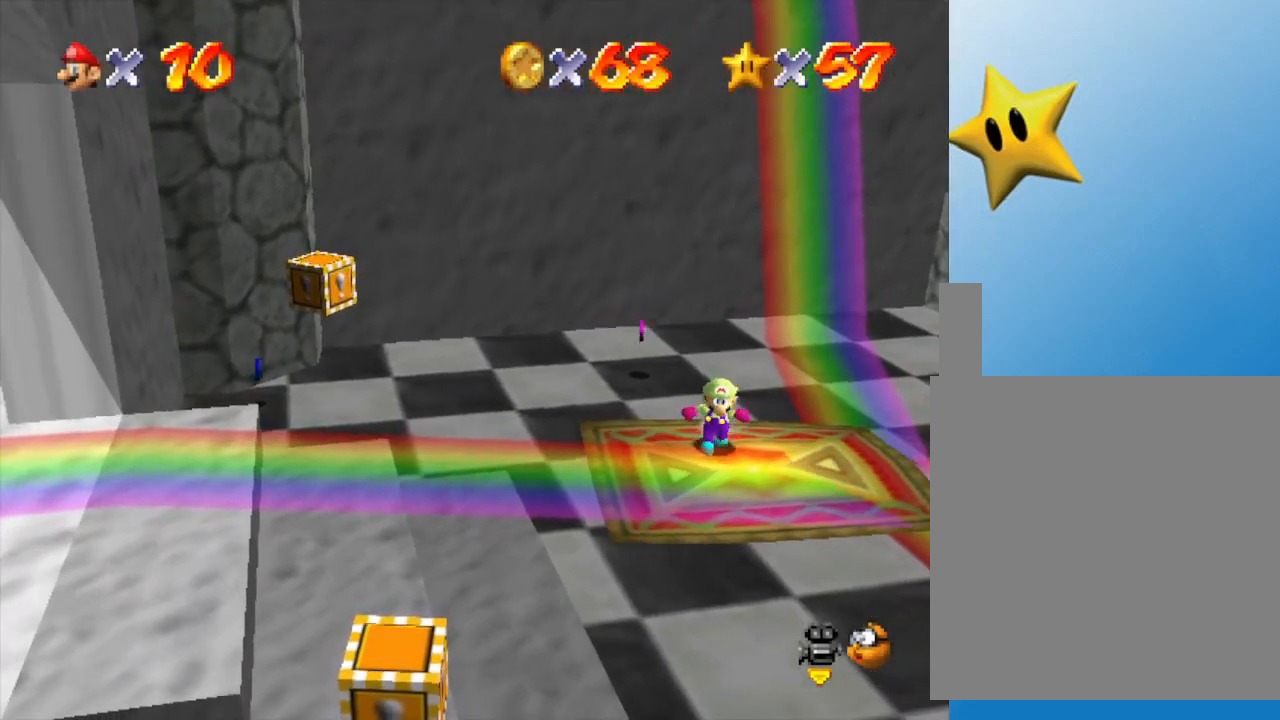
{"buttons": [], "left_stick": "center", "events": [[67, "left_stick", "center"]]}
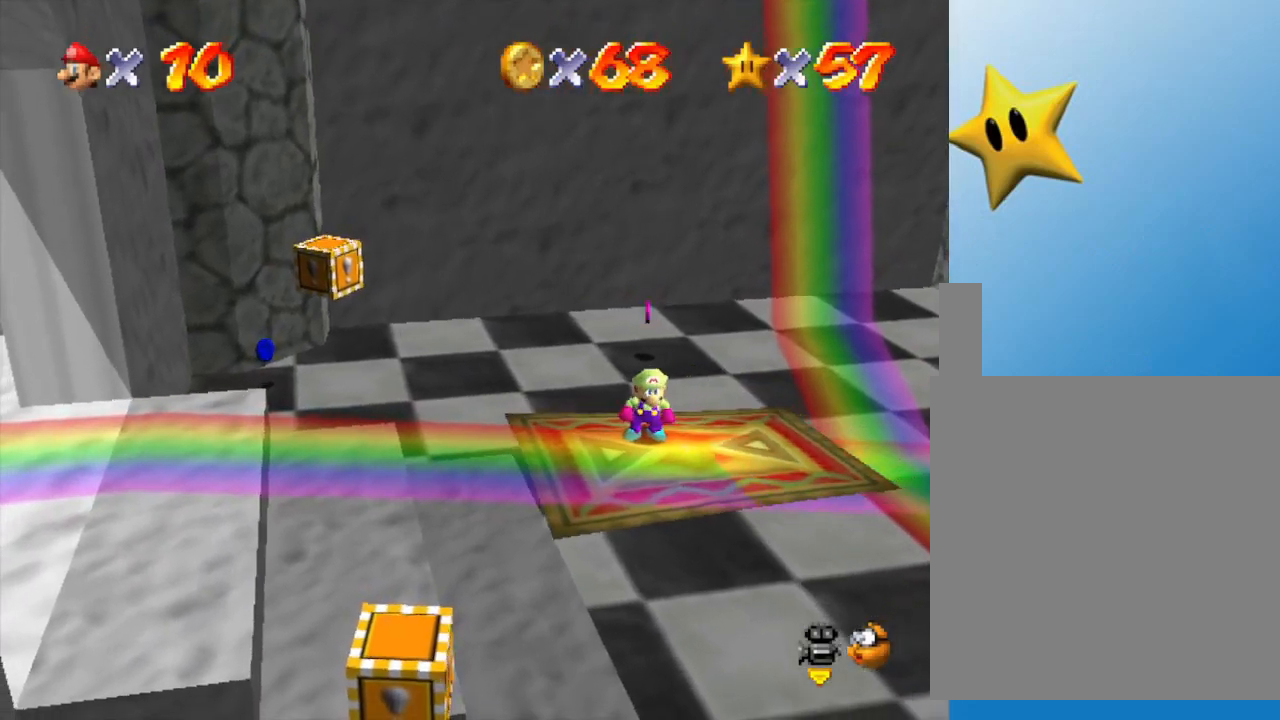
{"buttons": [], "left_stick": "center", "events": [[67, "left_stick", "down"], [167, "left_stick", "center"]]}
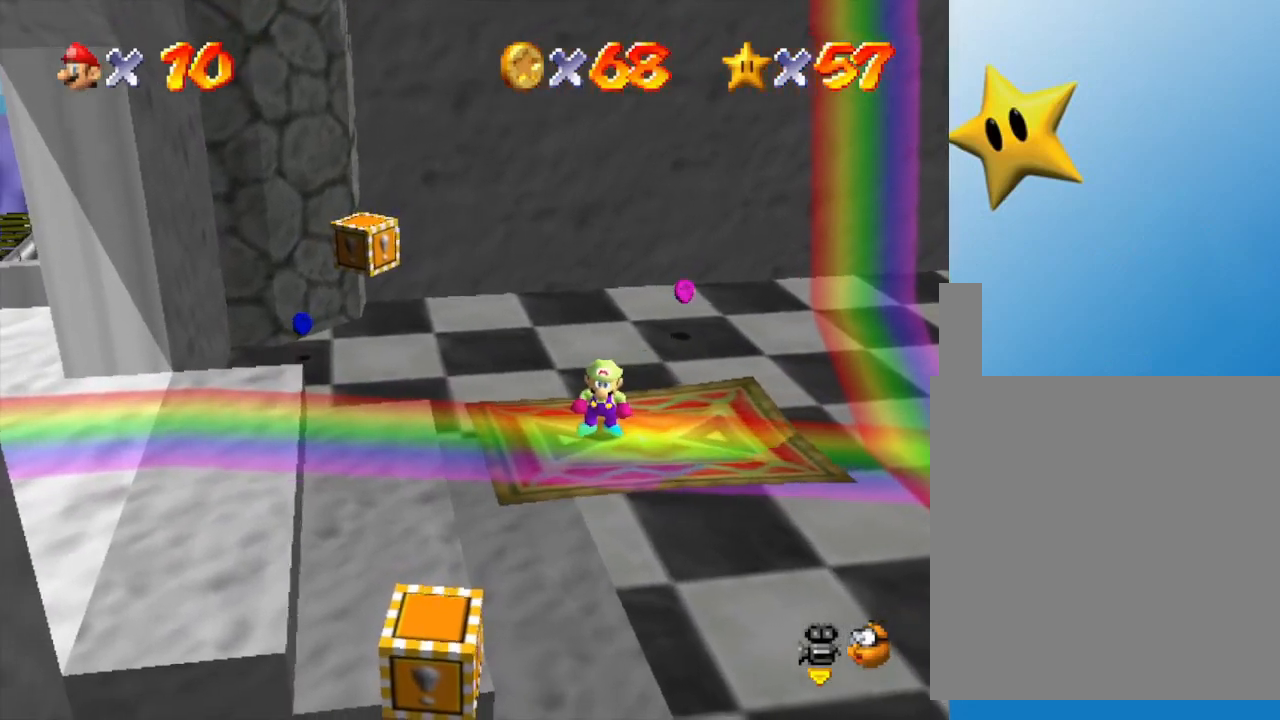
{"buttons": [], "left_stick": "center", "events": [[283, "left_stick", "left"], [400, "left_stick", "center"]]}
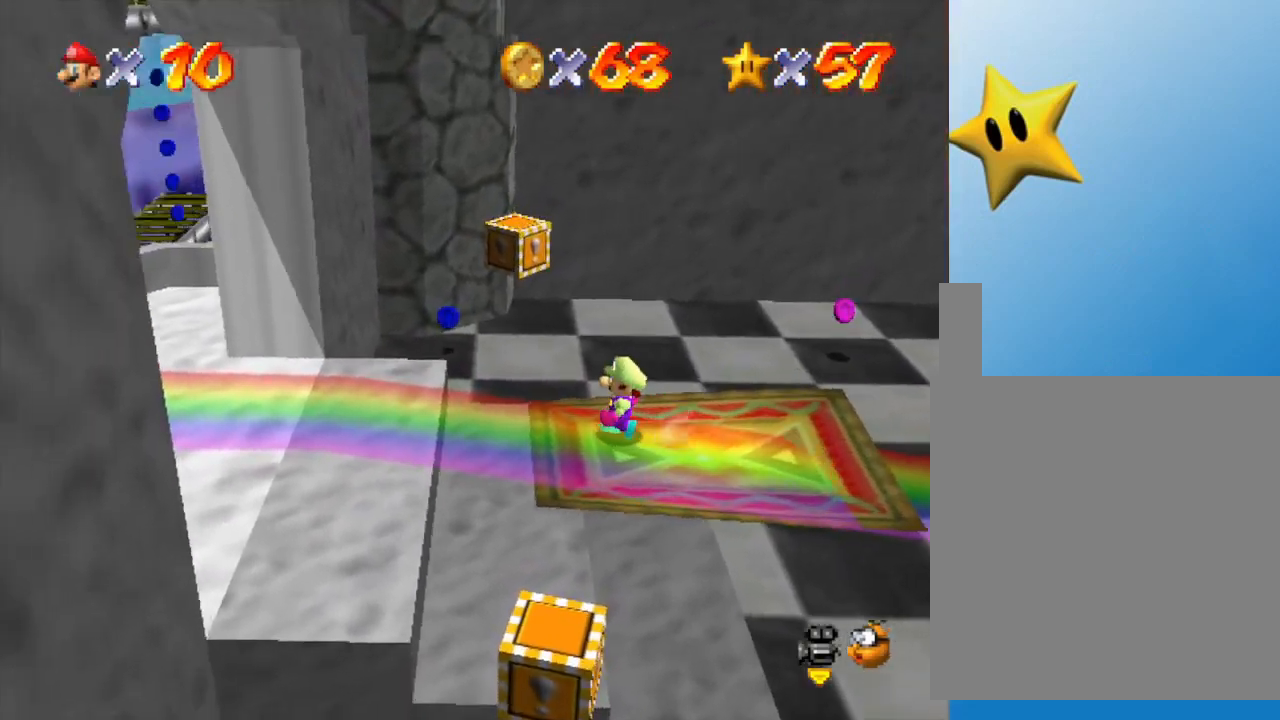
{"buttons": [], "left_stick": "center", "events": []}
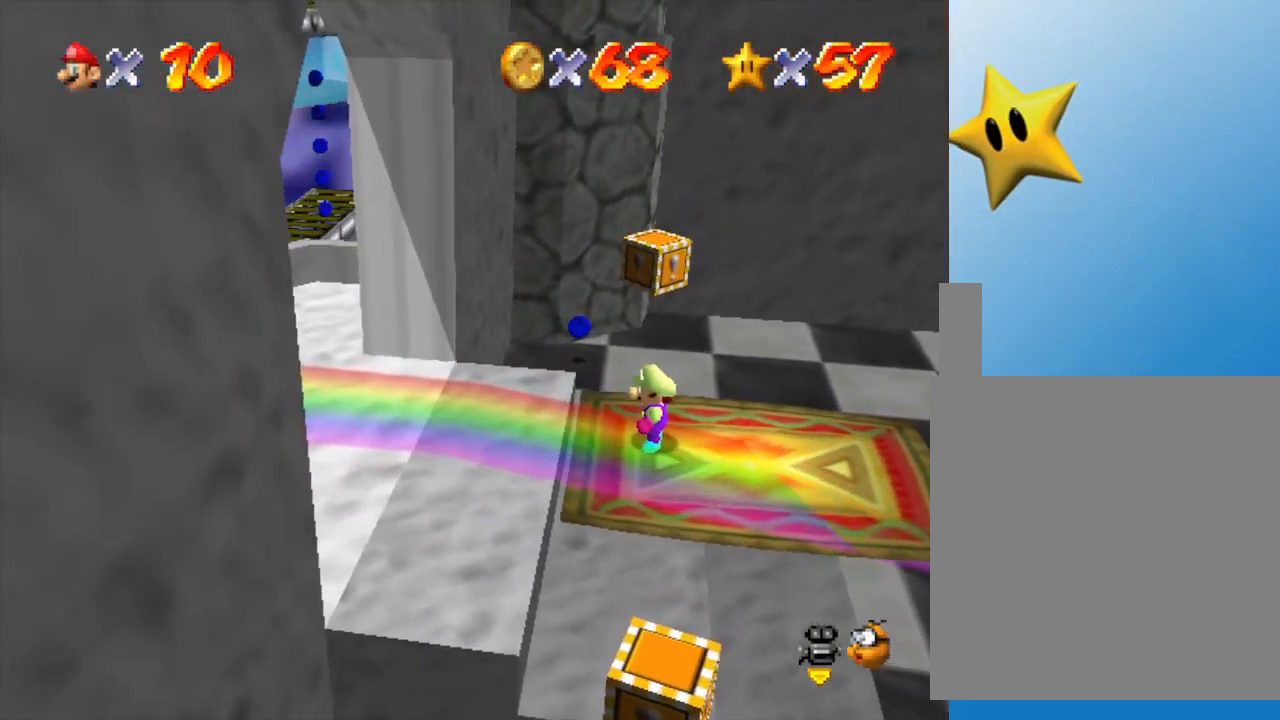
{"buttons": [], "left_stick": "center", "events": []}
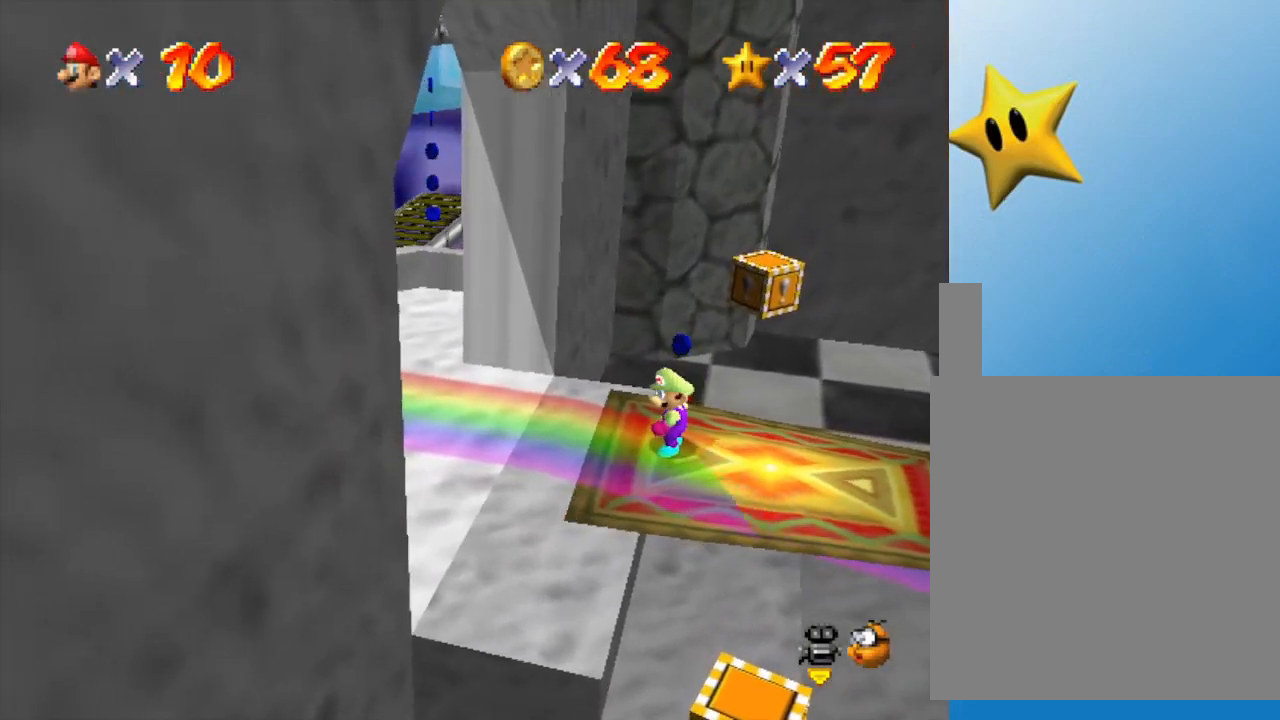
{"buttons": [], "left_stick": "center", "events": []}
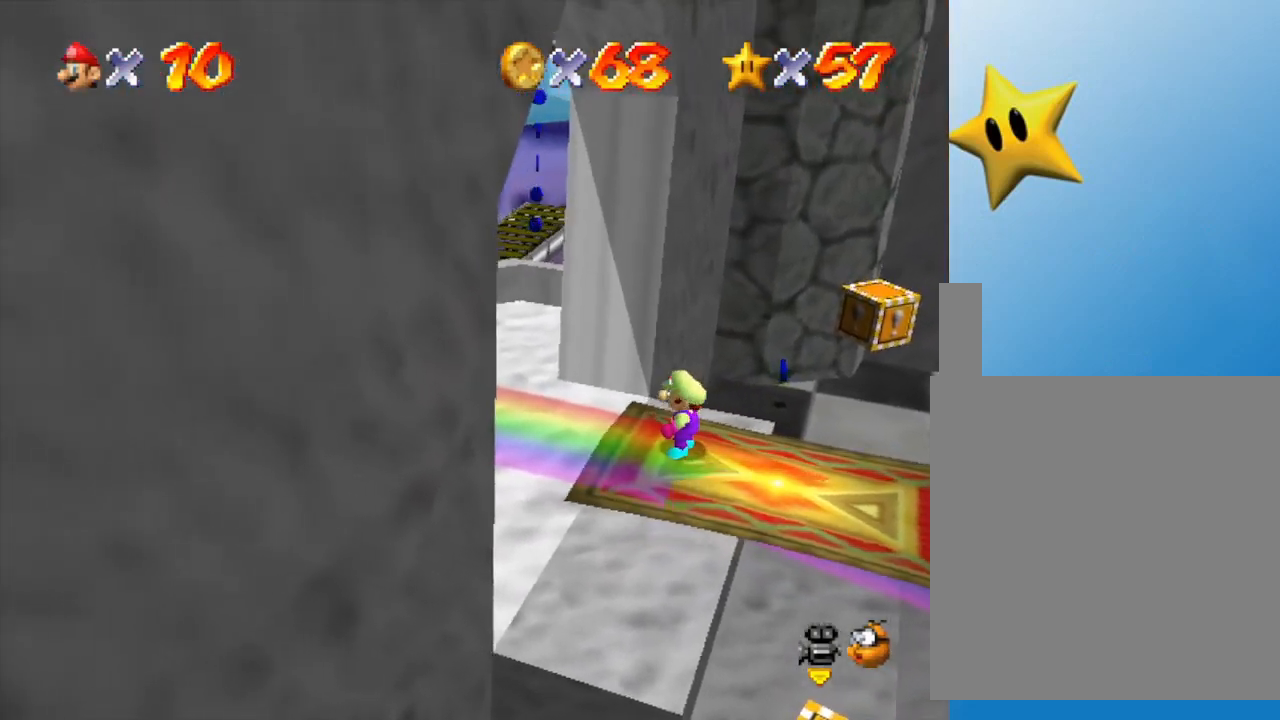
{"buttons": [], "left_stick": "center", "events": []}
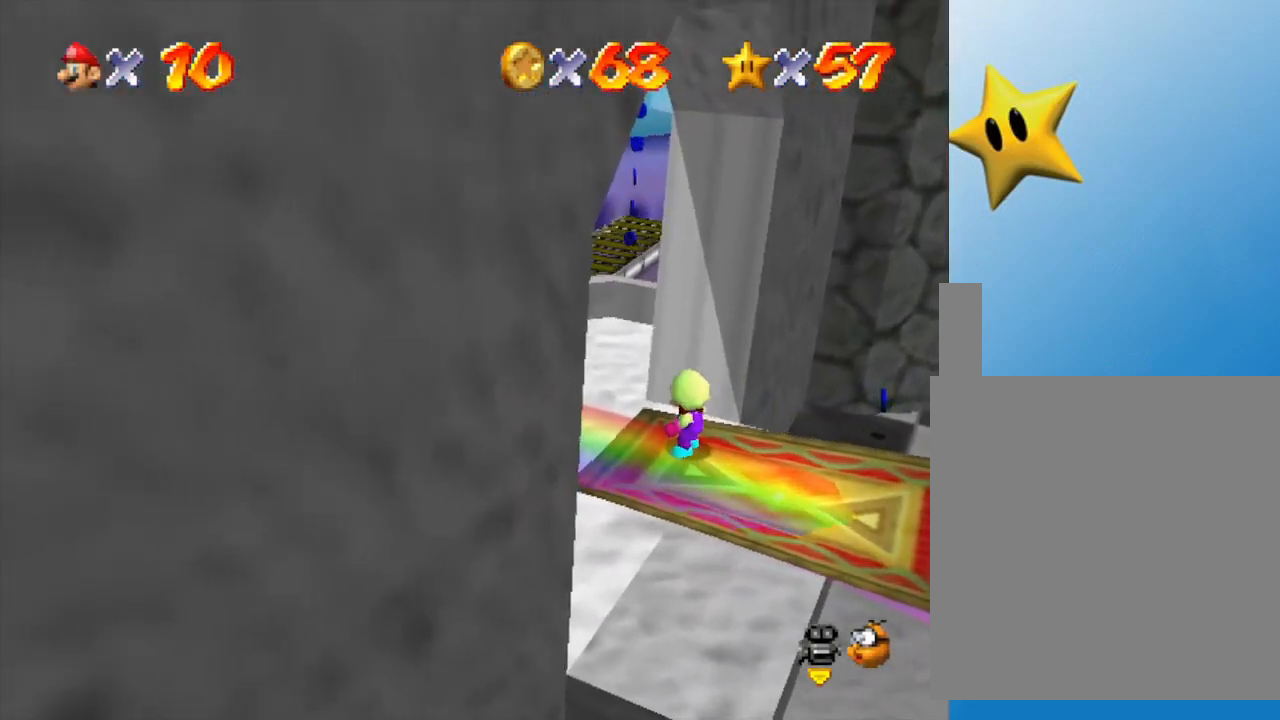
{"buttons": [], "left_stick": "center", "events": []}
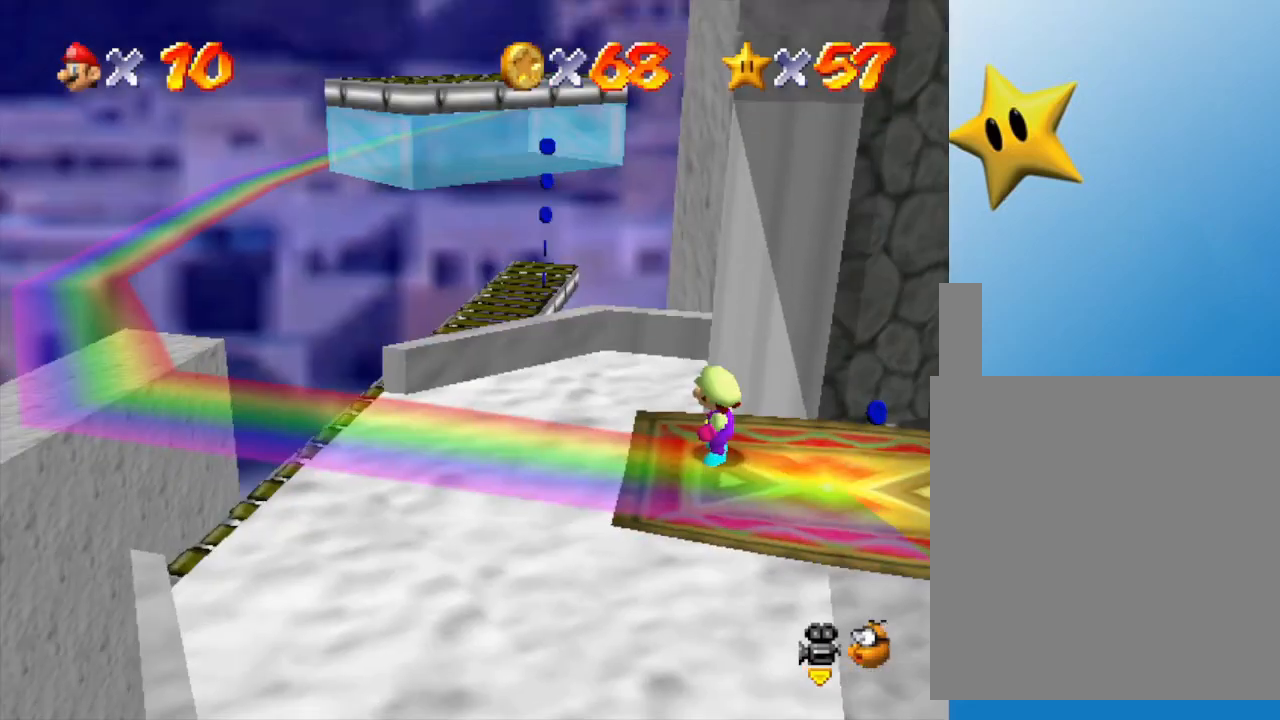
{"buttons": [], "left_stick": "center", "events": []}
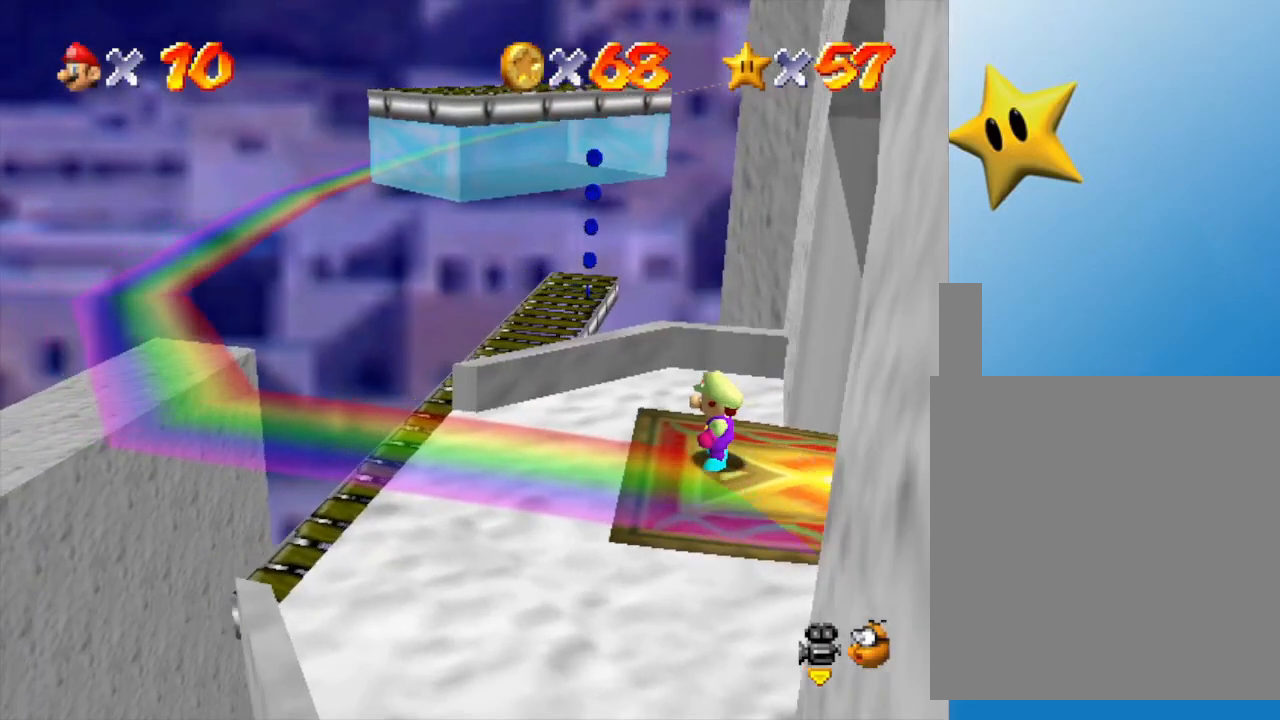
{"buttons": [], "left_stick": "center", "events": []}
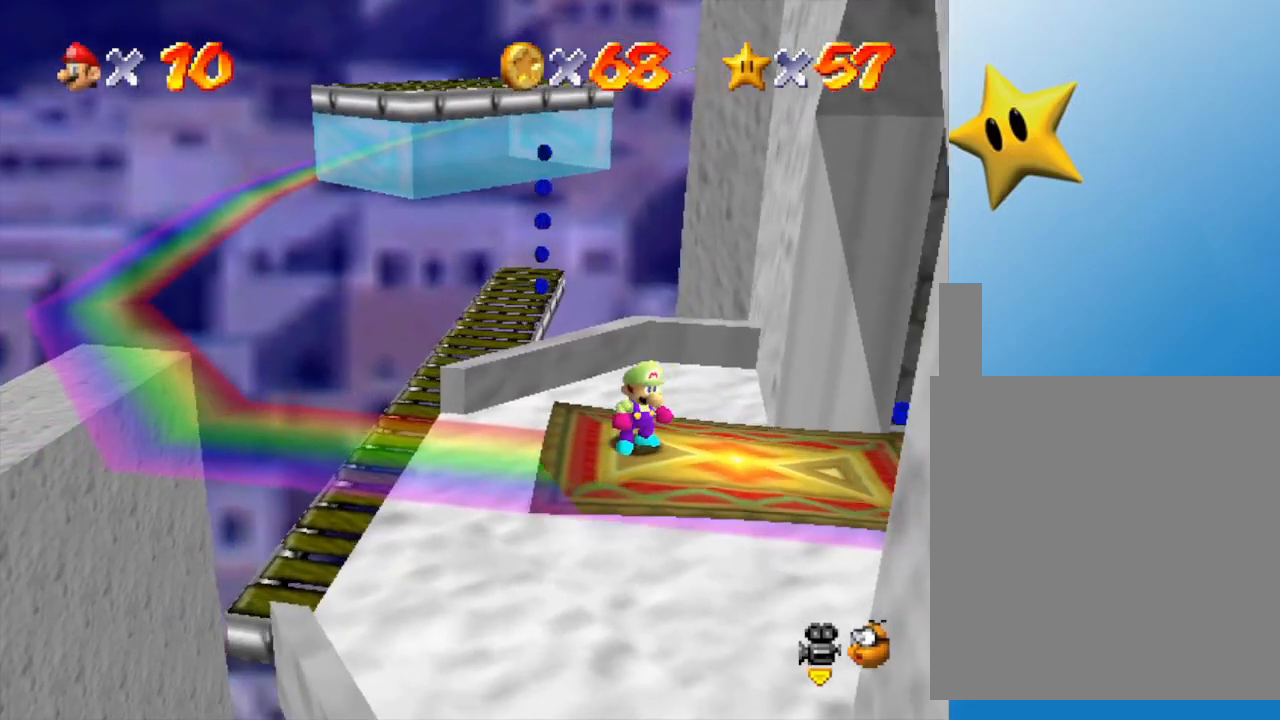
{"buttons": [], "left_stick": "center", "events": [[350, "left_stick", "right"], [433, "left_stick", "center"]]}
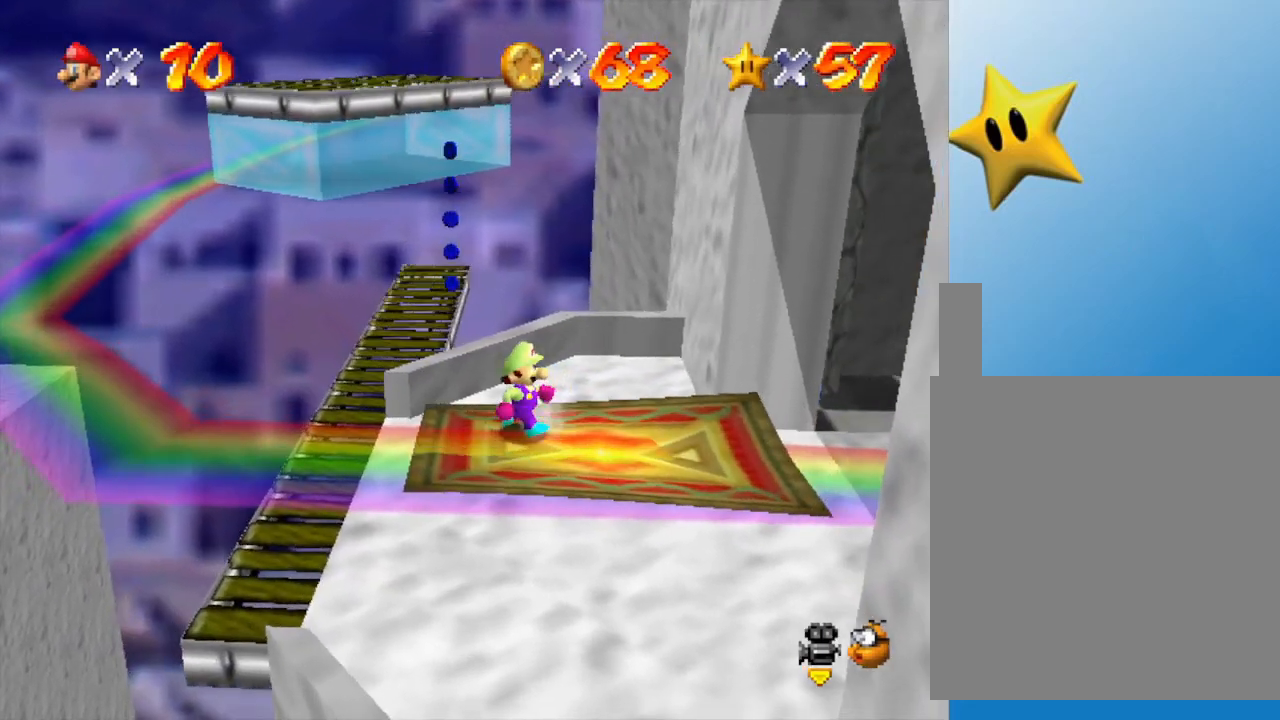
{"buttons": [], "left_stick": "center", "events": []}
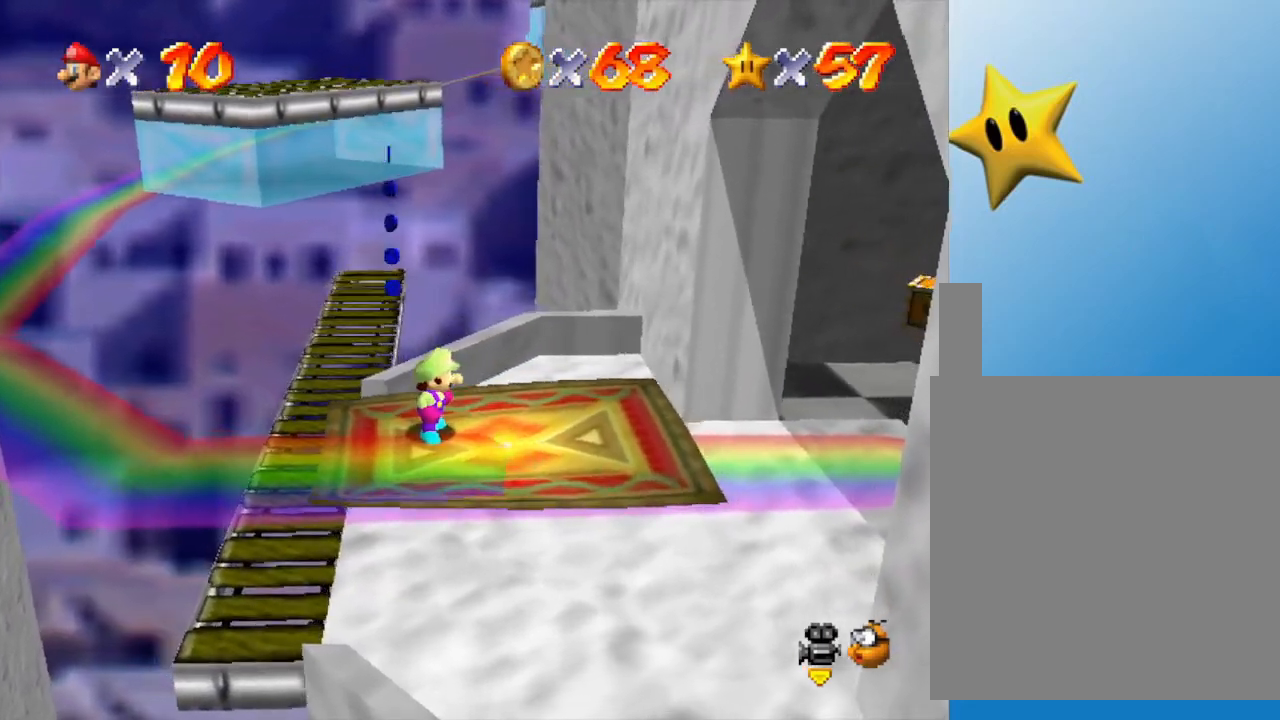
{"buttons": [], "left_stick": "center", "events": [[50, "left_stick", "right"], [167, "left_stick", "center"]]}
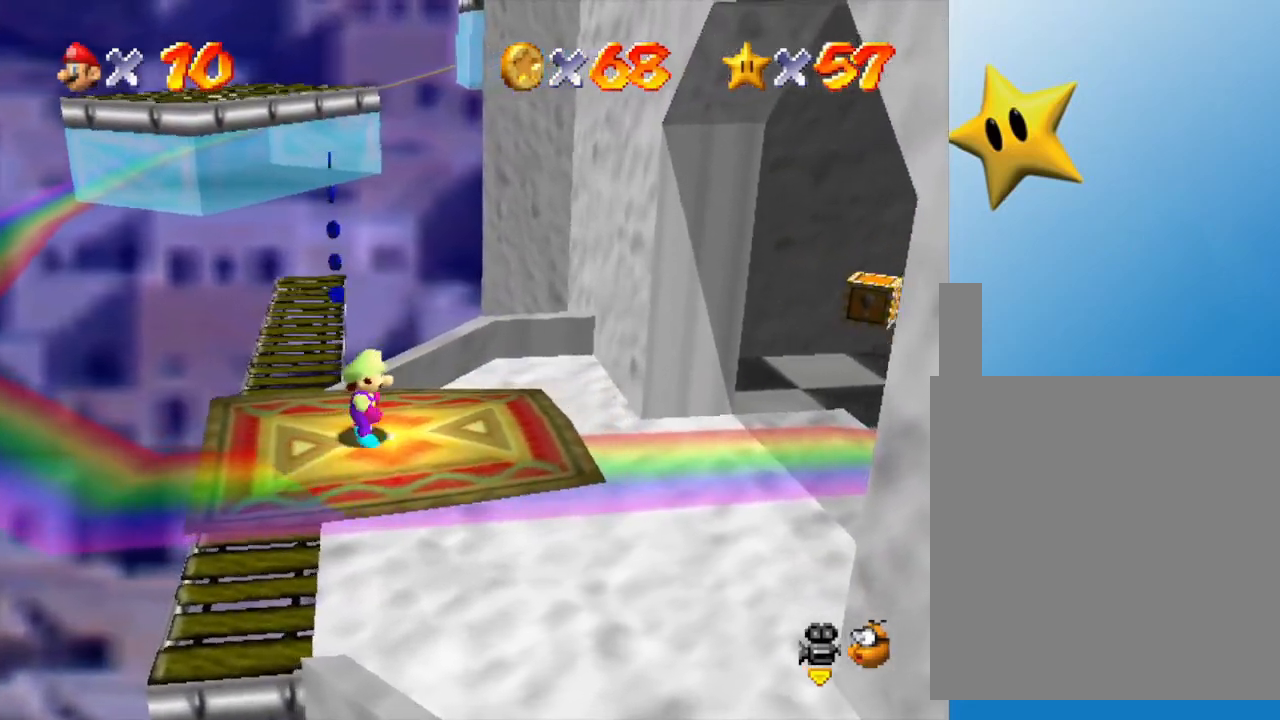
{"buttons": [], "left_stick": "center", "events": []}
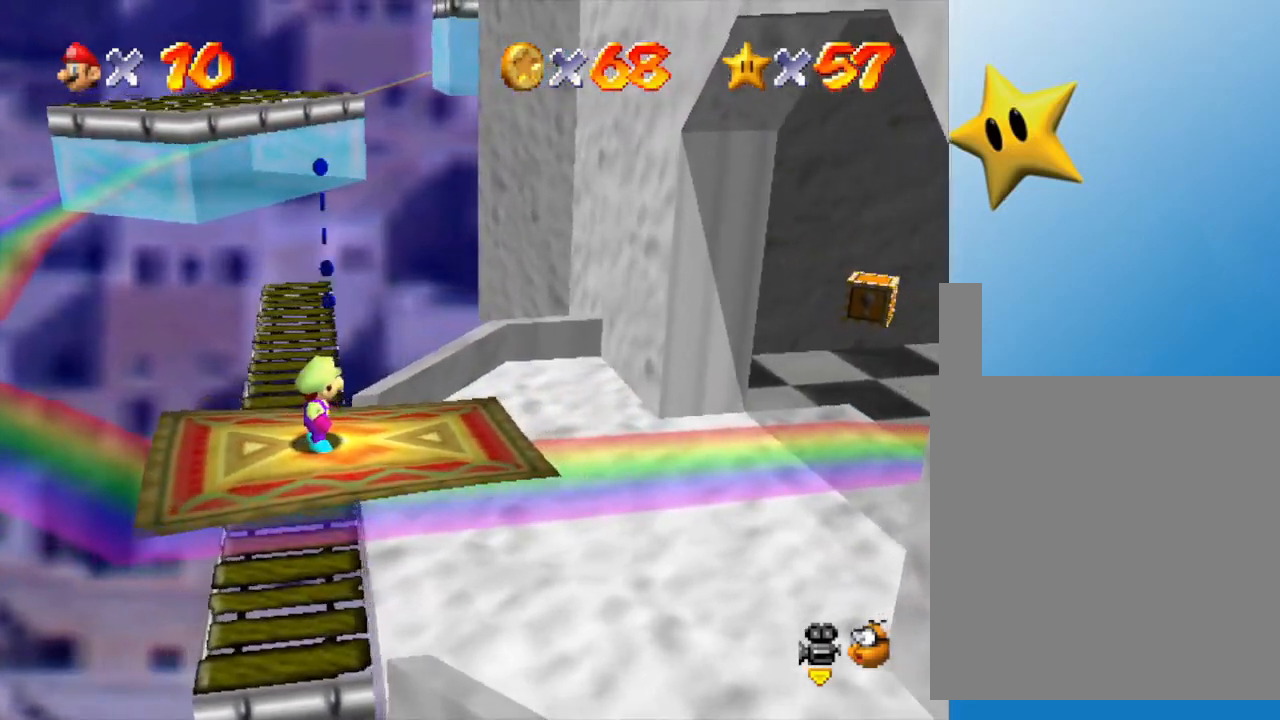
{"buttons": [], "left_stick": "center", "events": []}
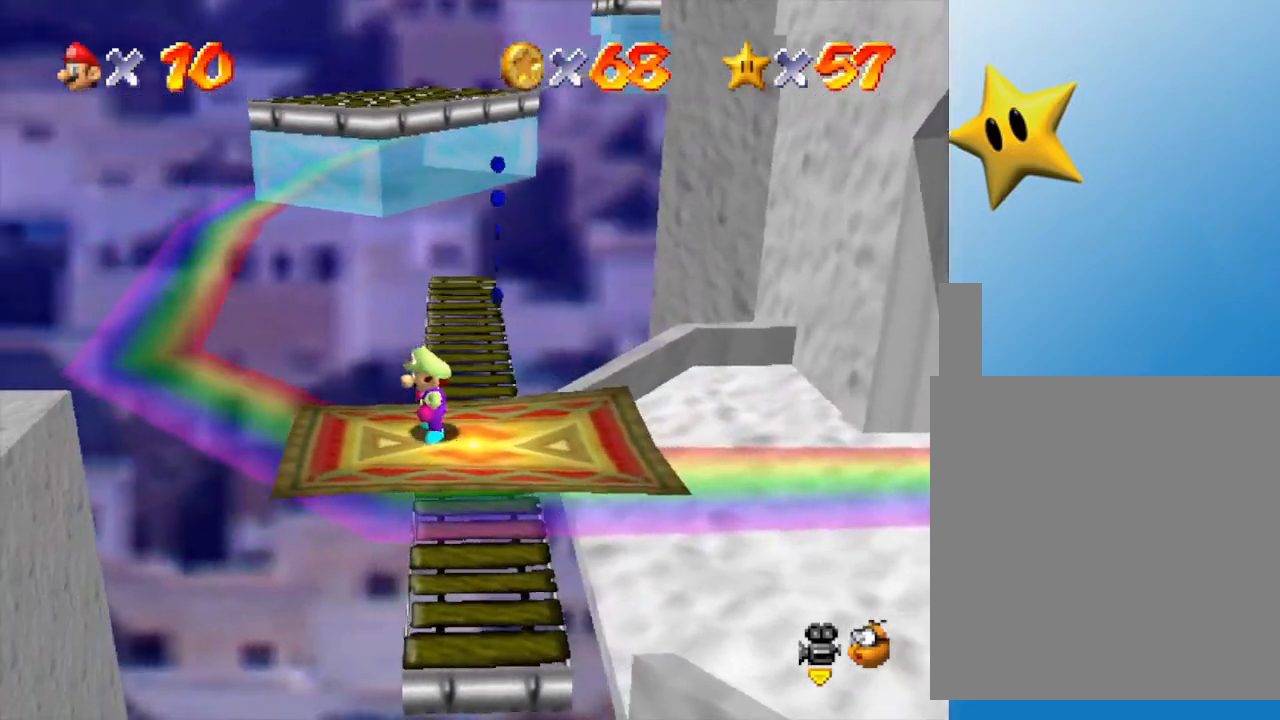
{"buttons": [], "left_stick": "center", "events": []}
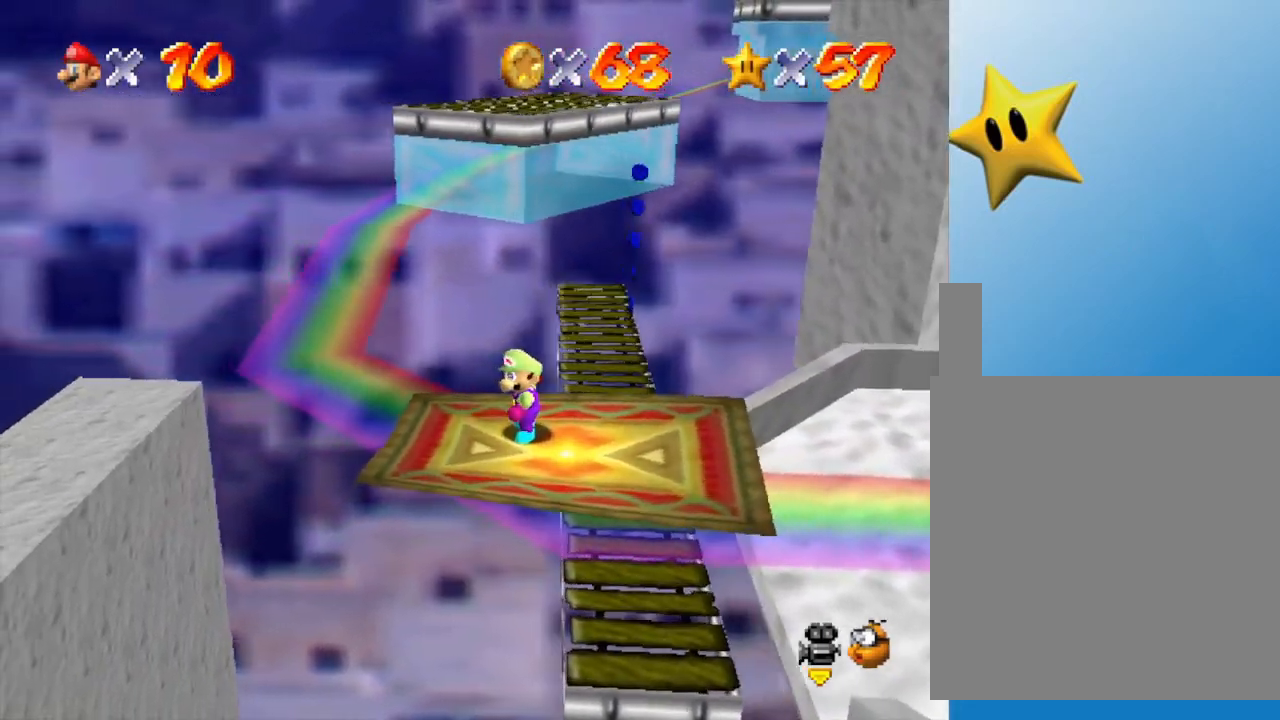
{"buttons": [], "left_stick": "center", "events": []}
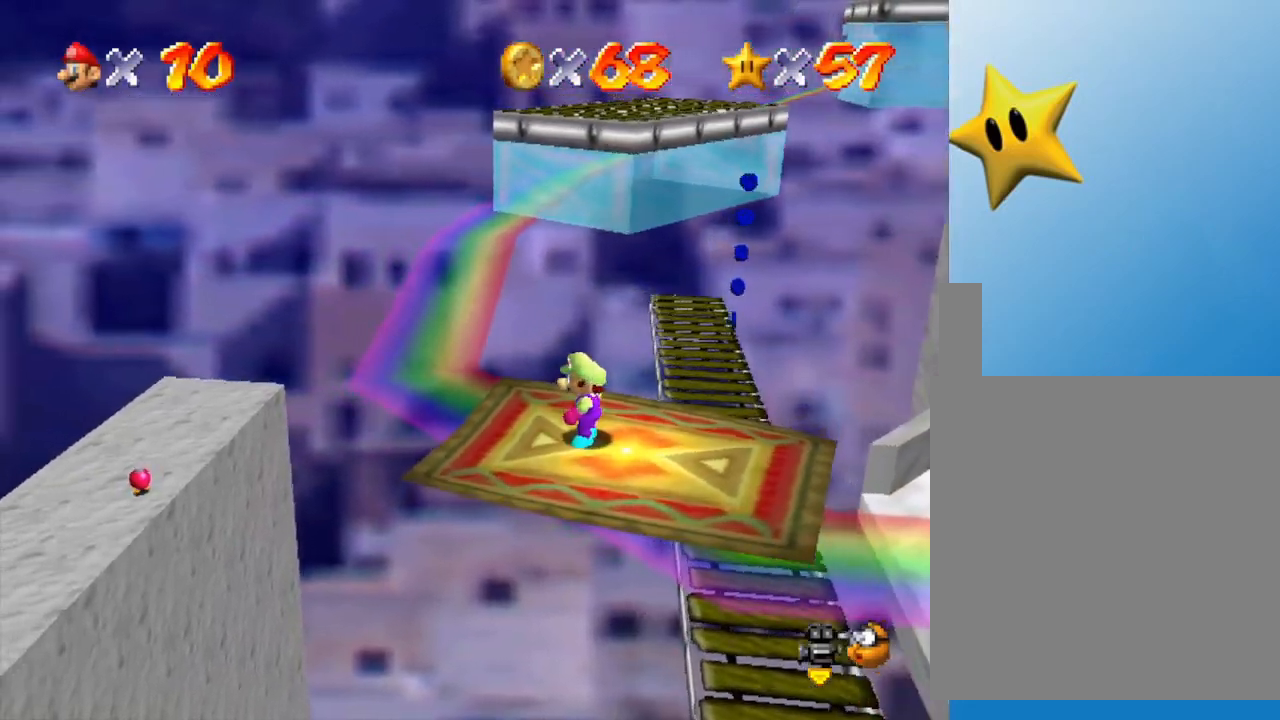
{"buttons": [], "left_stick": "center", "events": []}
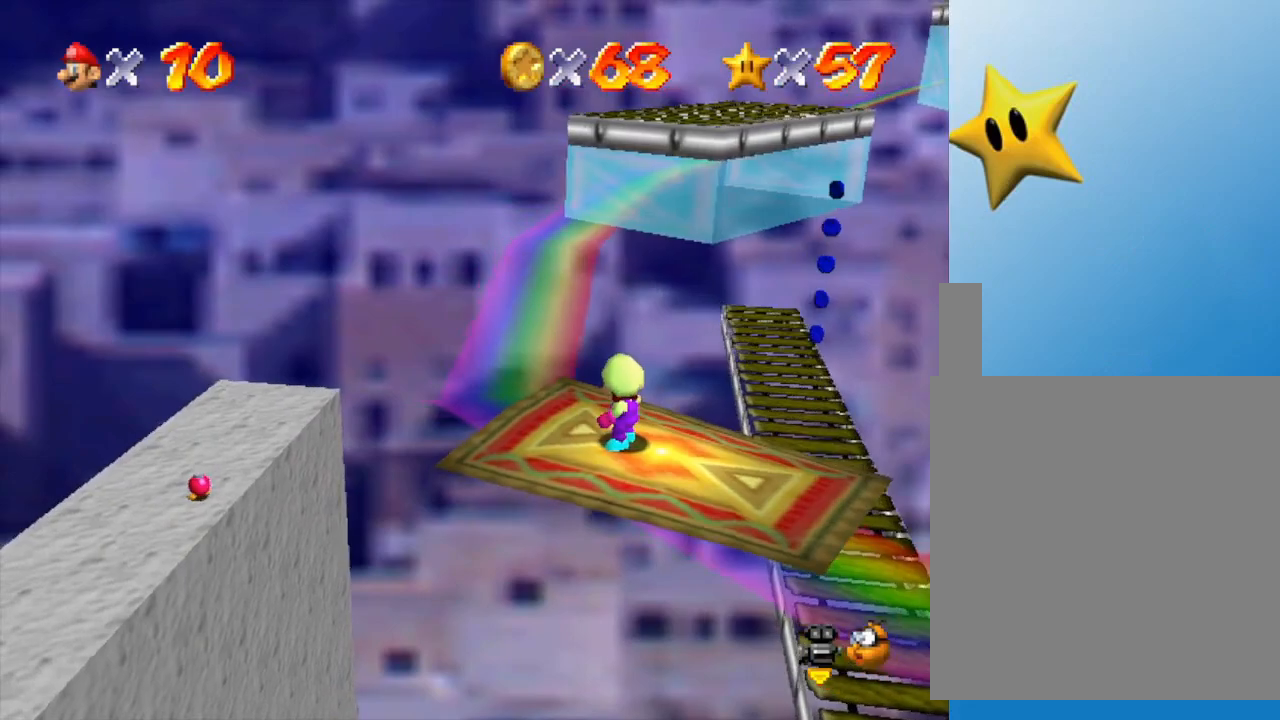
{"buttons": [], "left_stick": "center", "events": []}
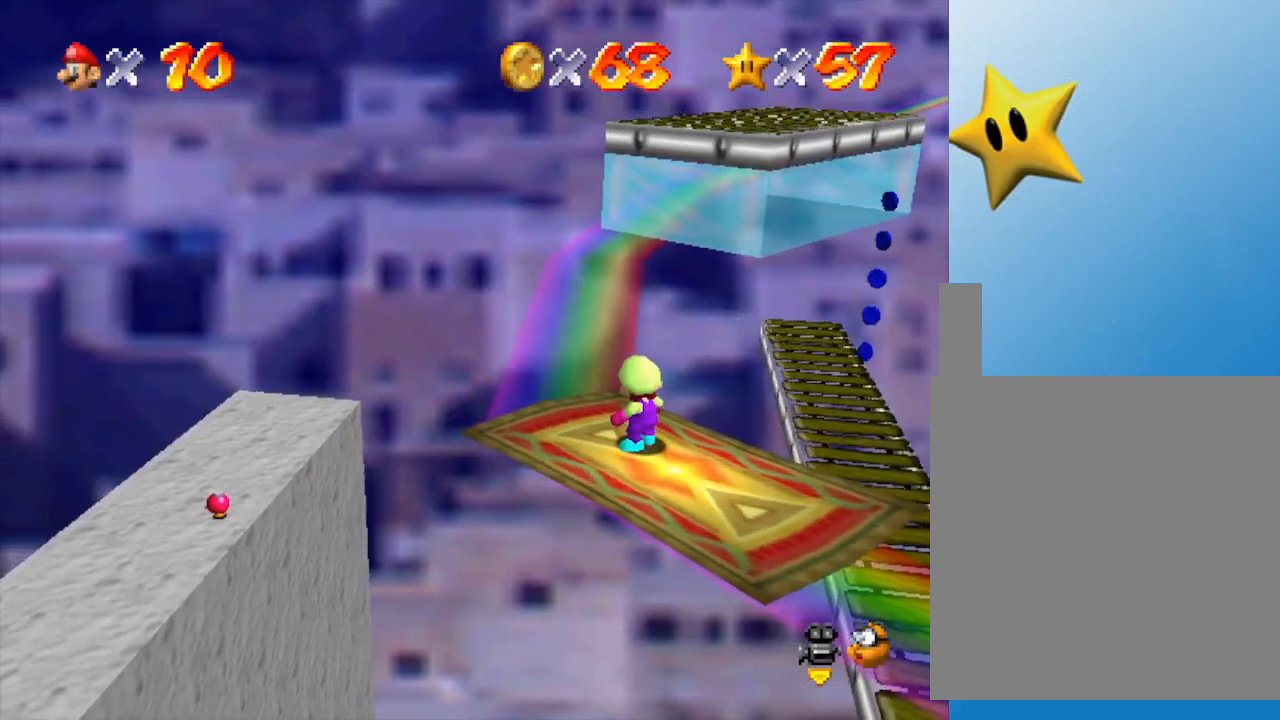
{"buttons": [], "left_stick": "center", "events": []}